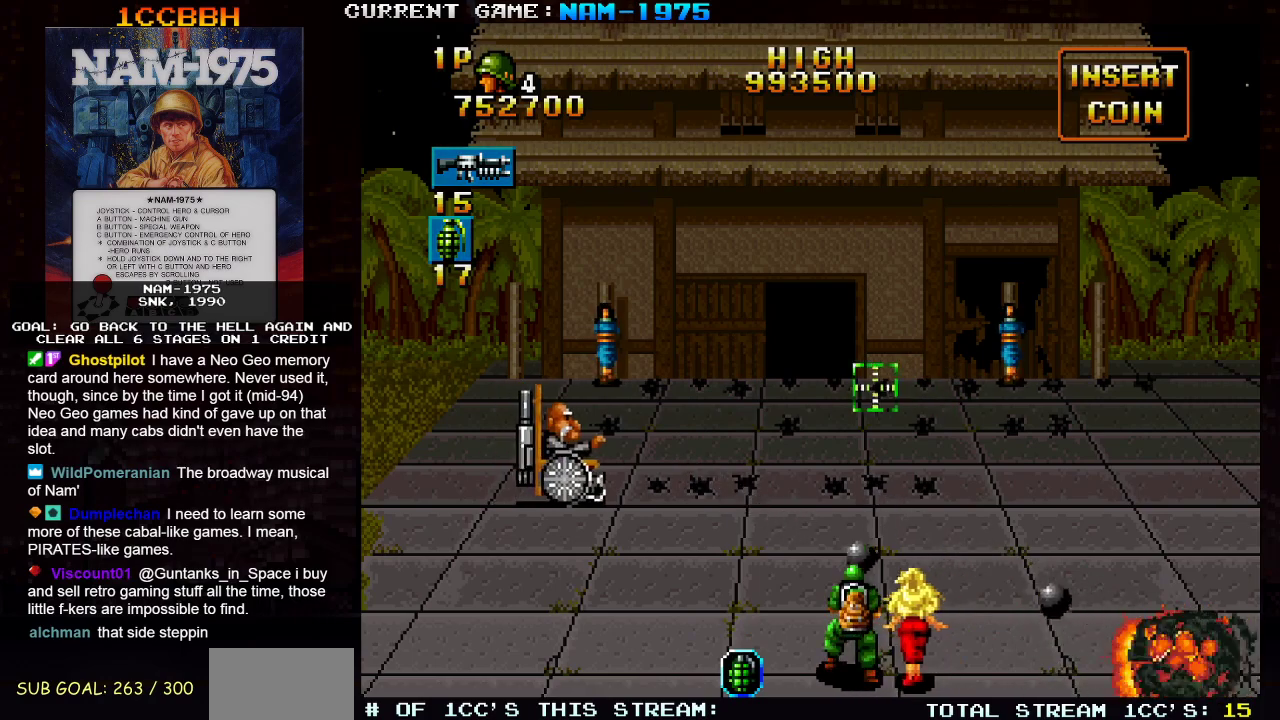
Gameplay with a controller (arcade stick); each line is a JSON object with the inputs held at the frame after it. "events" lists button and stick changes between this image and that frame as [ms after this image, input, new state], when the widget could be followed in between. Not read: L3 R3 other_buttons.
{"buttons": ["SQUARE"], "left_stick": "down", "events": [[367, "left_stick", "center"], [433, "R1", "up"], [467, "left_stick", "down"], [500, "SQUARE", "down"]]}
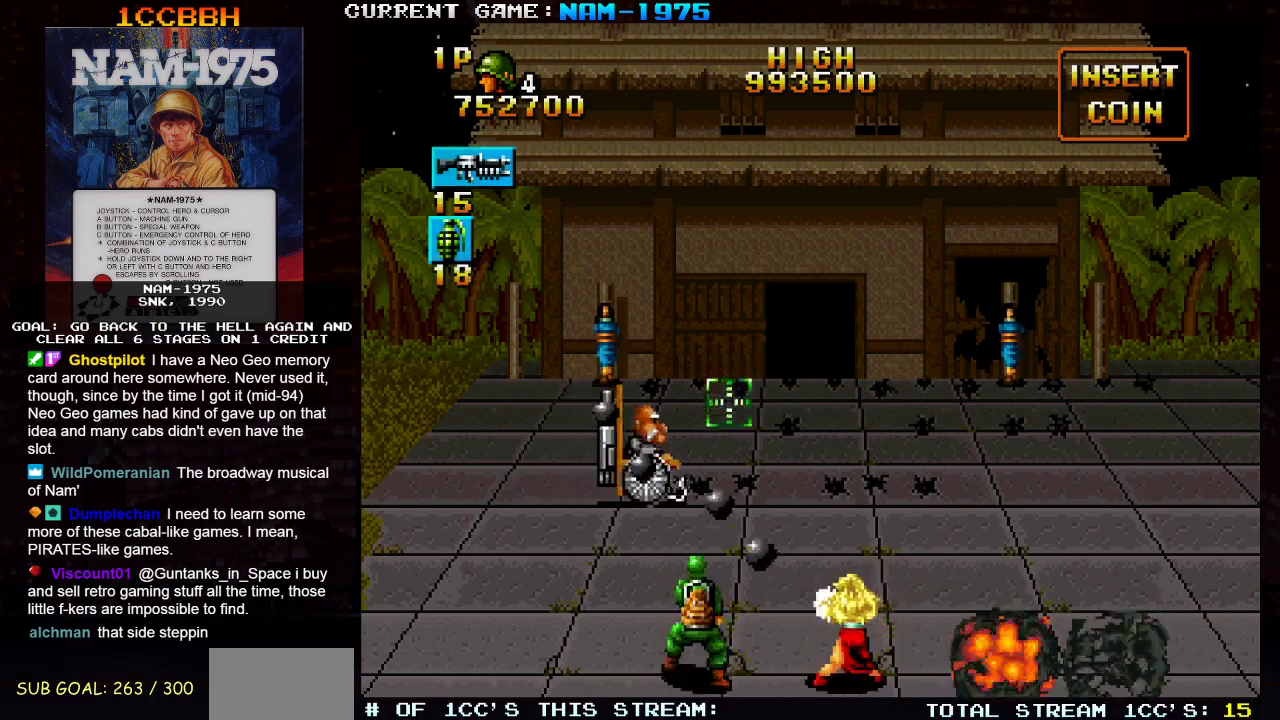
{"buttons": ["SQUARE", "R1"], "left_stick": "left", "events": [[67, "left_stick", "center"], [200, "left_stick", "left"], [217, "R1", "down"]]}
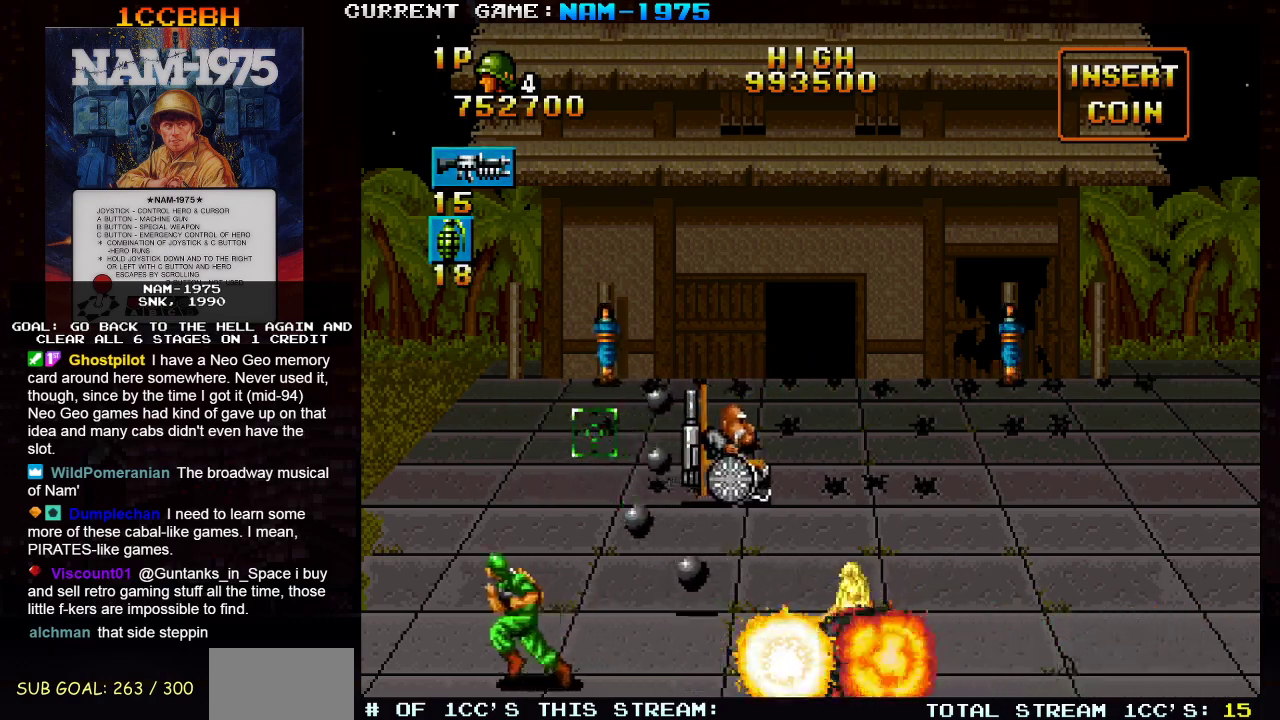
{"buttons": ["R1"], "left_stick": "down-right", "events": [[166, "R1", "up"], [183, "left_stick", "center"], [266, "SQUARE", "up"], [467, "left_stick", "down-right"], [483, "R1", "down"]]}
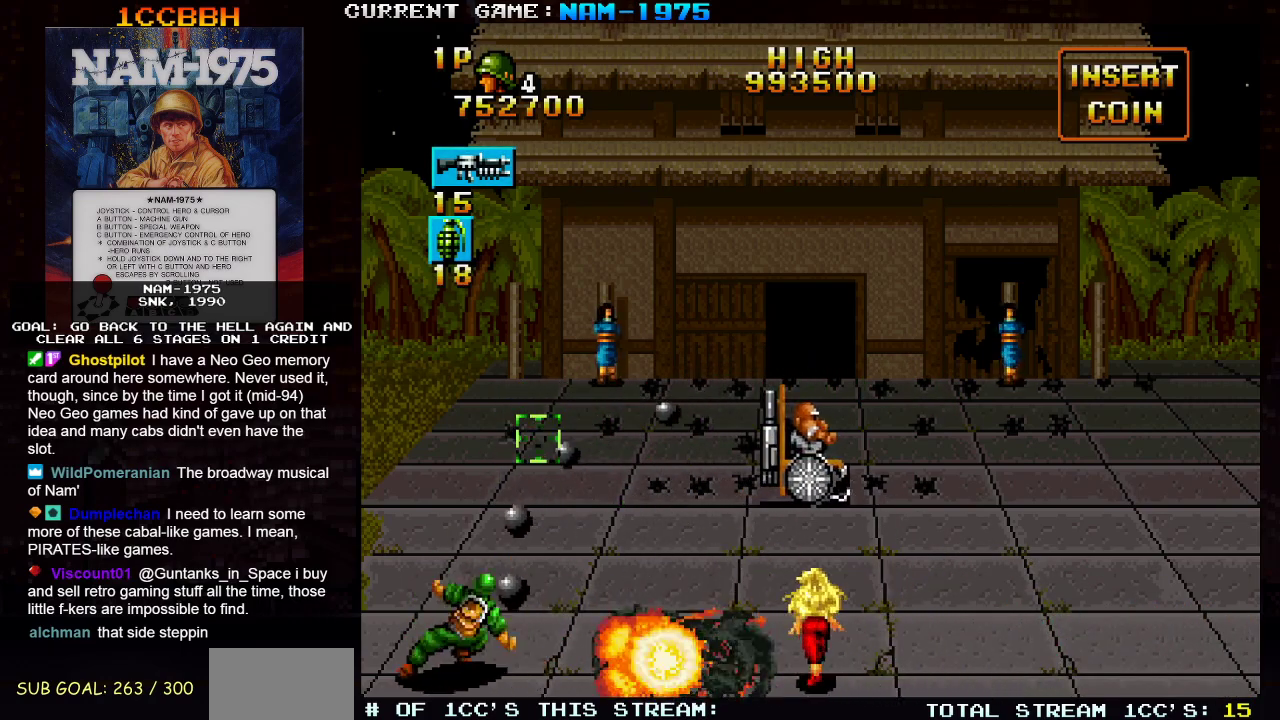
{"buttons": ["SQUARE"], "left_stick": "right", "events": [[134, "R1", "up"], [284, "left_stick", "center"], [350, "SQUARE", "down"], [467, "left_stick", "right"]]}
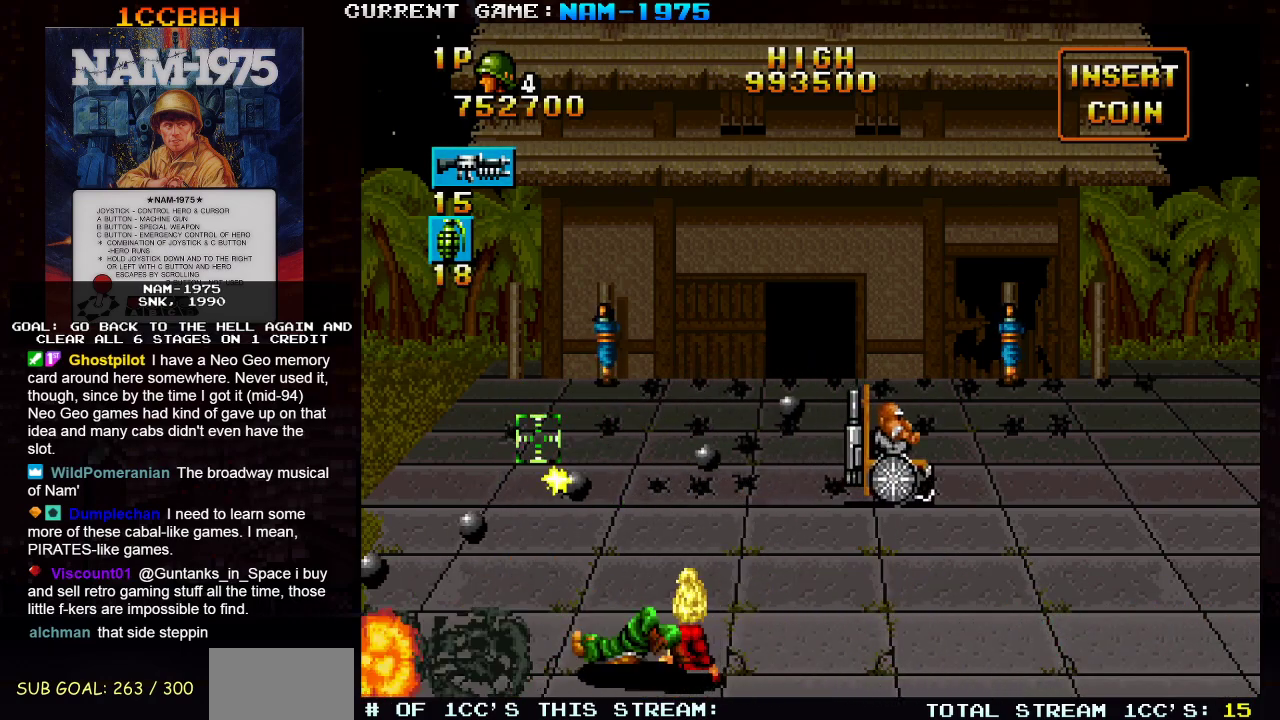
{"buttons": ["SQUARE"], "left_stick": "right", "events": []}
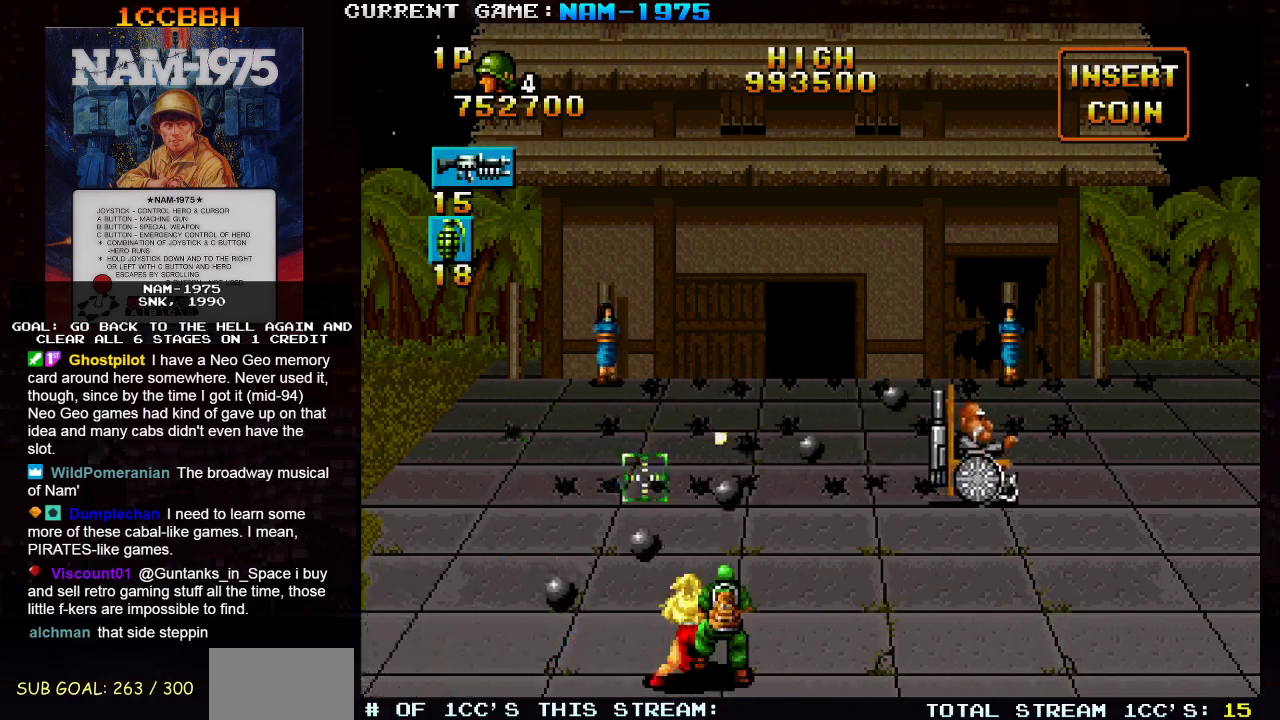
{"buttons": ["SQUARE"], "left_stick": "right", "events": [[100, "R1", "down"], [417, "R1", "up"]]}
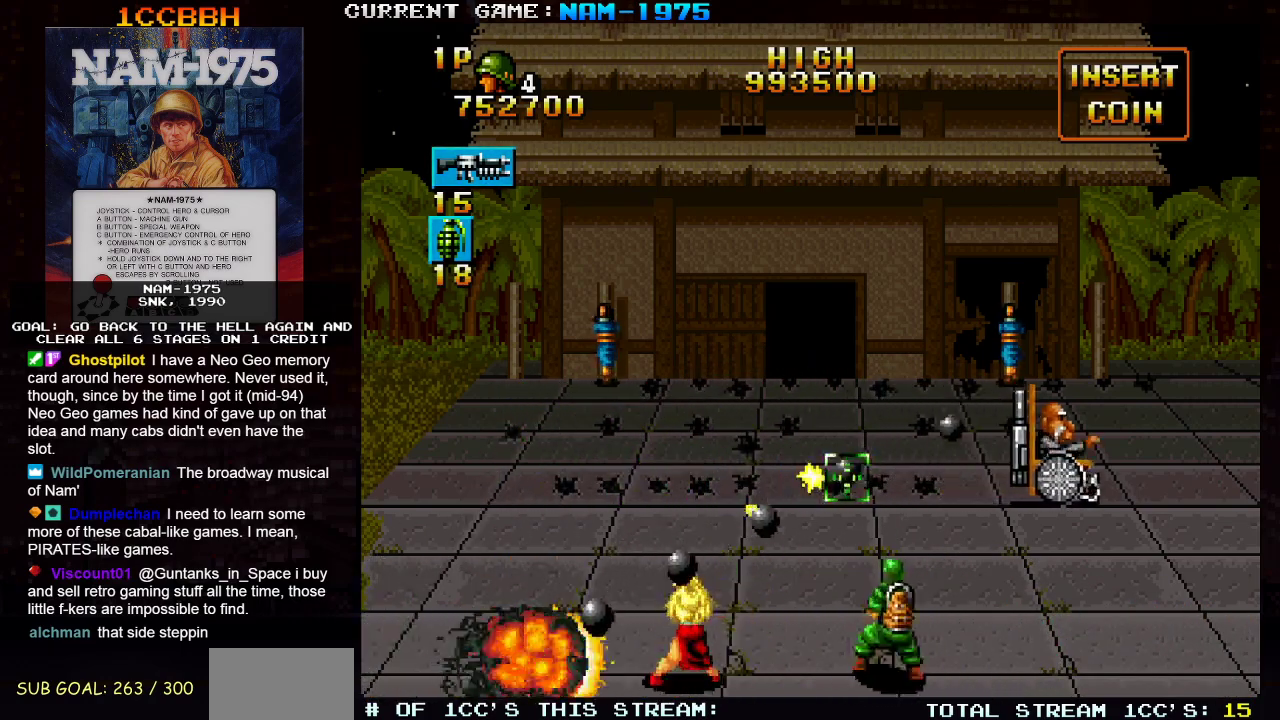
{"buttons": ["SQUARE", "R1"], "left_stick": "right", "events": [[317, "R1", "down"]]}
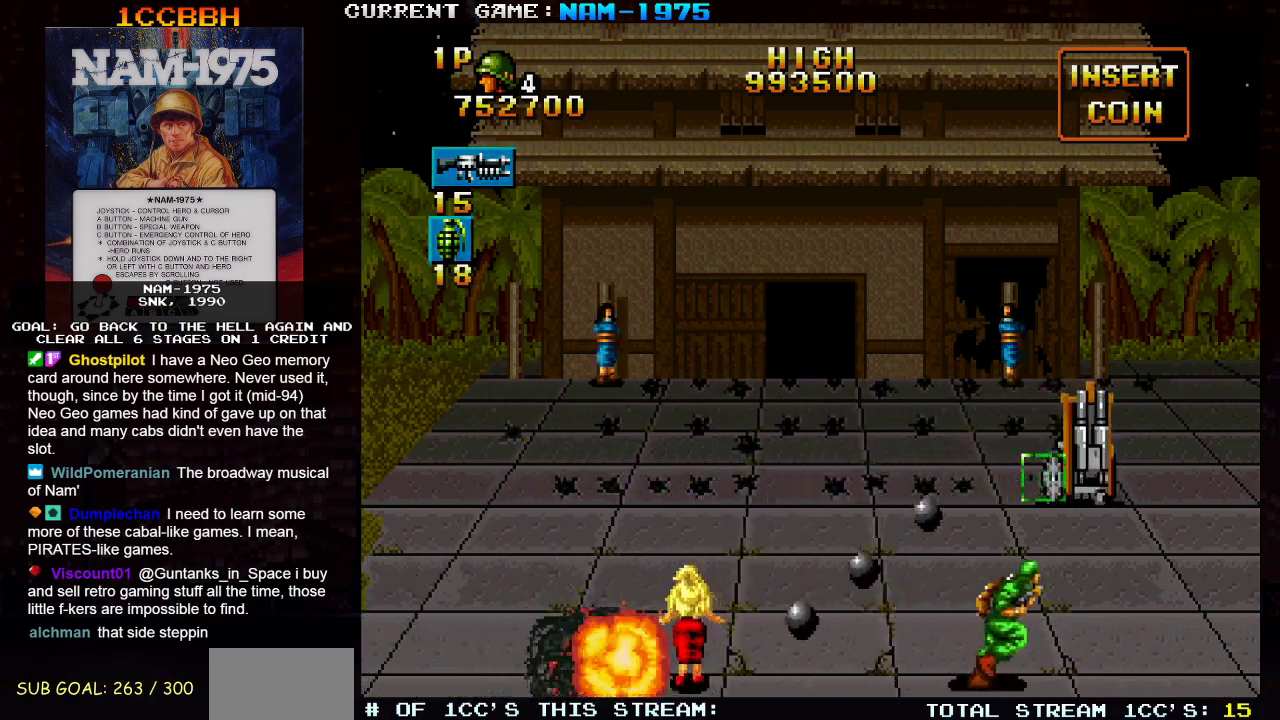
{"buttons": ["SQUARE"], "left_stick": "center", "events": [[50, "R1", "up"], [50, "left_stick", "up"], [134, "left_stick", "left"], [184, "left_stick", "center"]]}
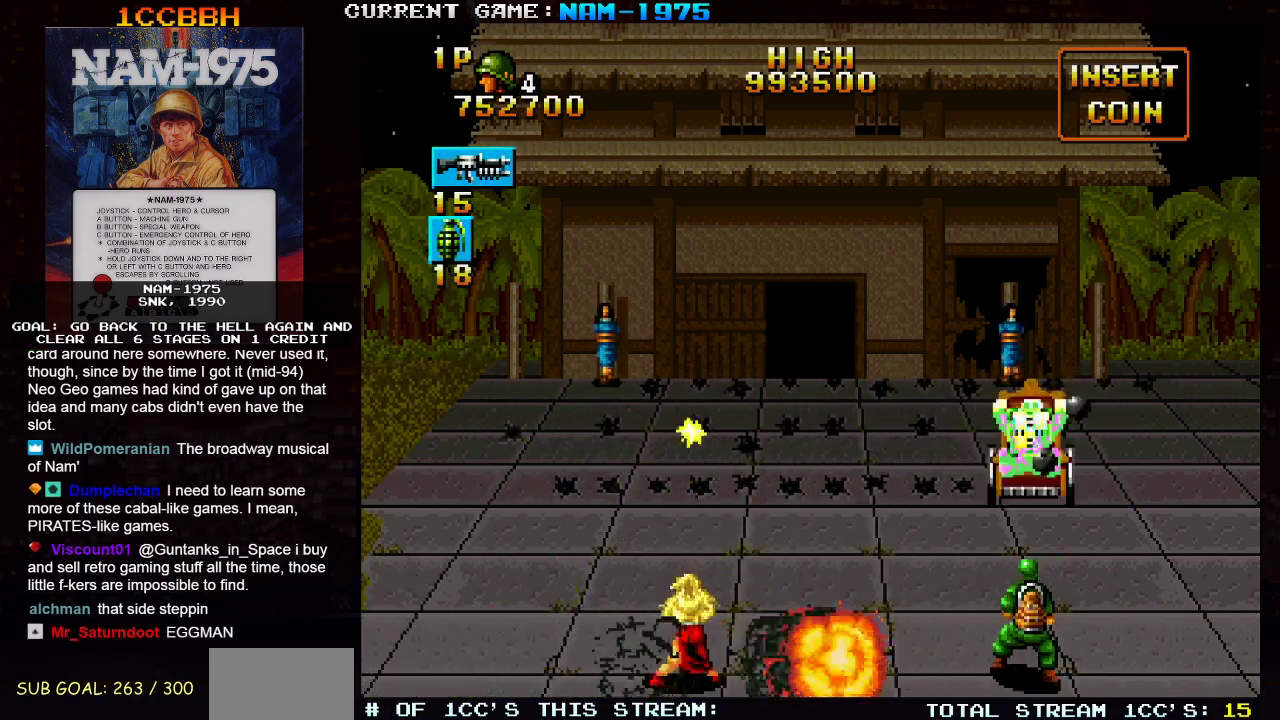
{"buttons": ["SQUARE", "R1"], "left_stick": "down-left", "events": [[33, "left_stick", "left"], [83, "R1", "down"], [117, "left_stick", "down-left"]]}
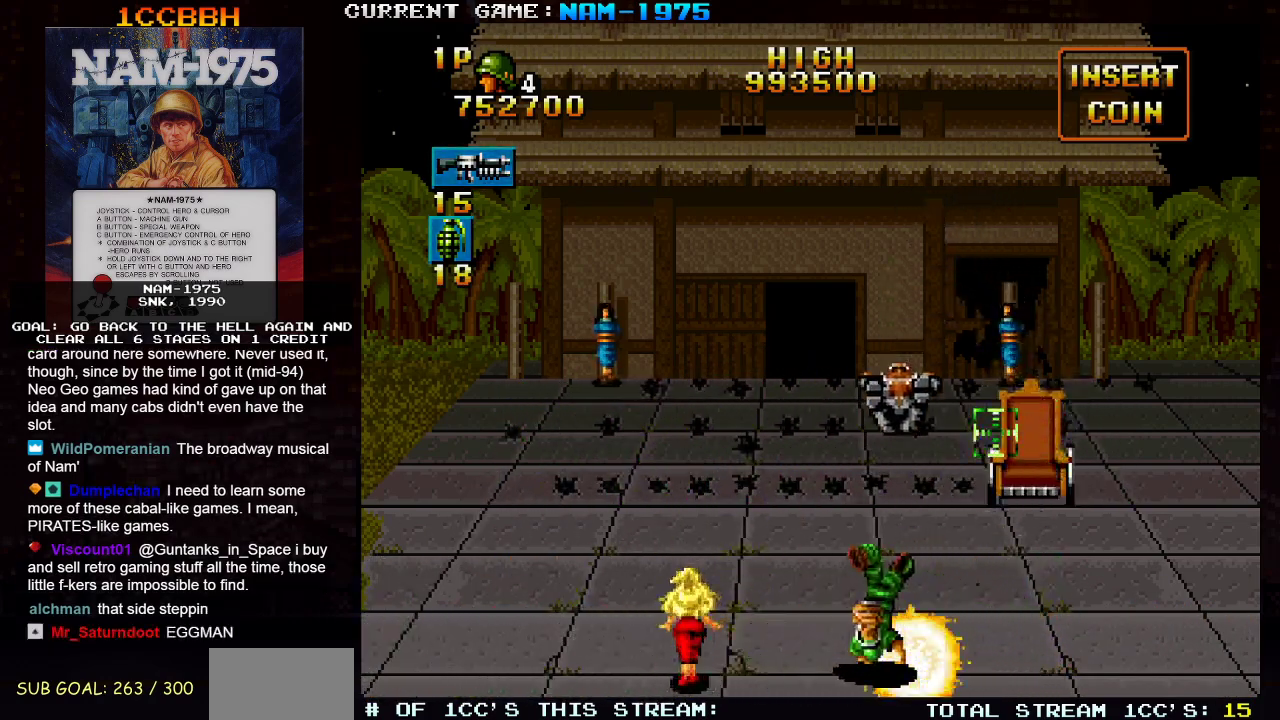
{"buttons": [], "left_stick": "center", "events": [[50, "left_stick", "center"], [84, "R1", "up"], [317, "SQUARE", "up"]]}
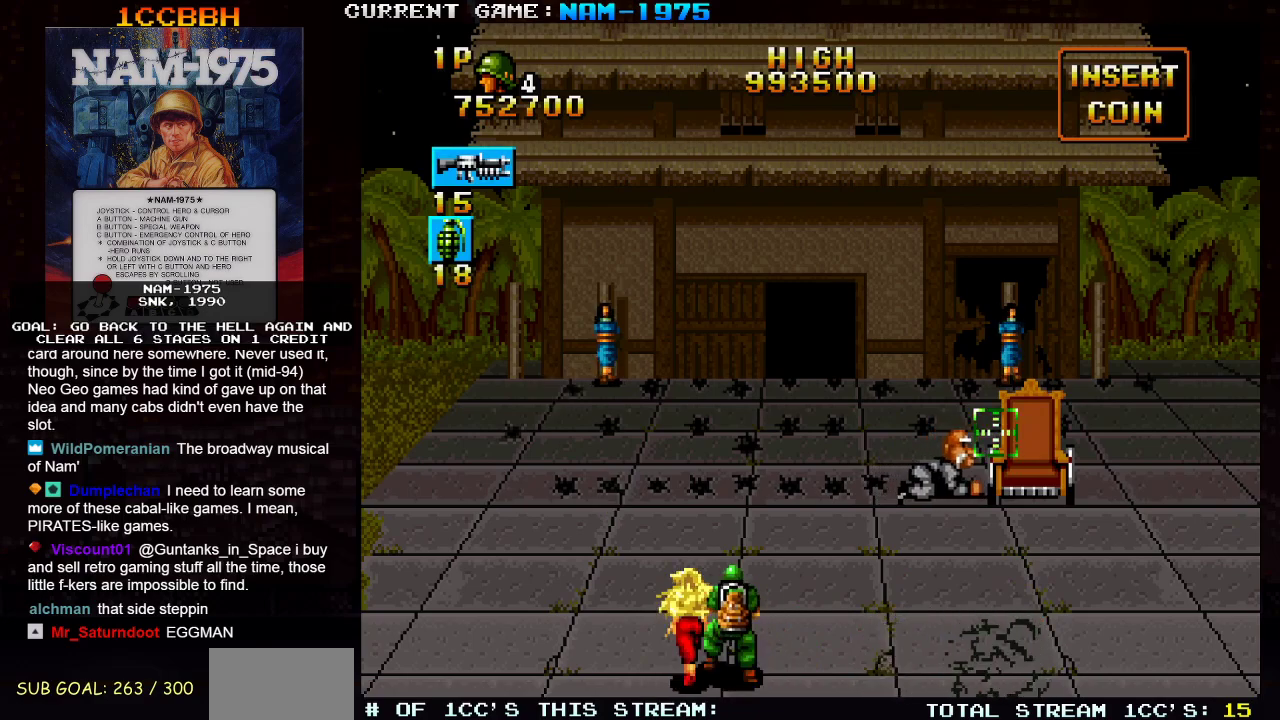
{"buttons": [], "left_stick": "center", "events": []}
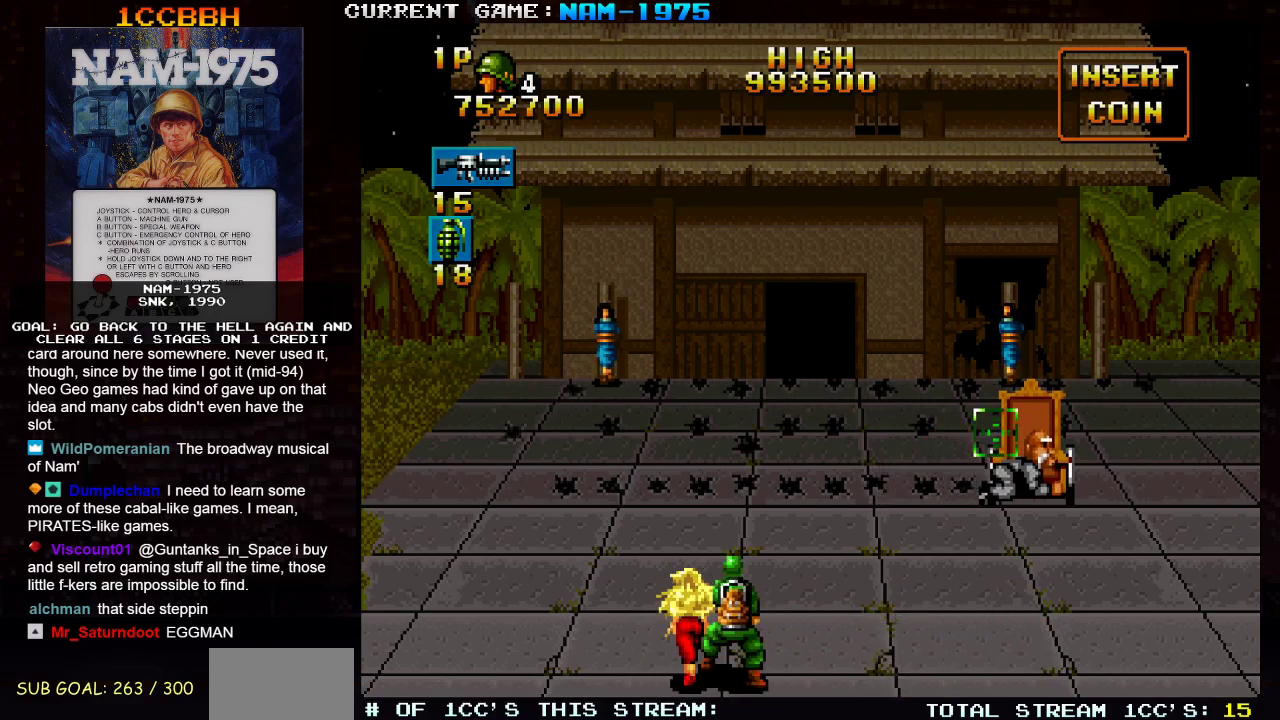
{"buttons": [], "left_stick": "center", "events": [[17, "left_stick", "right"], [434, "left_stick", "center"]]}
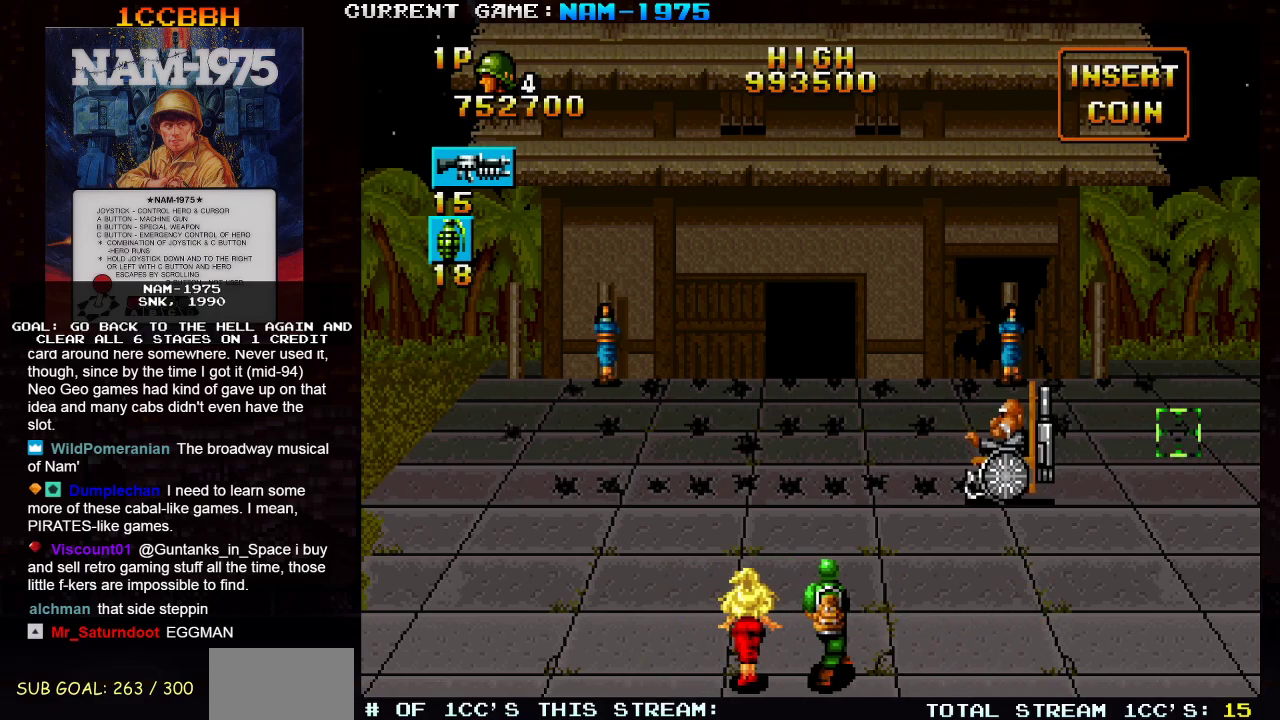
{"buttons": [], "left_stick": "up-left", "events": [[267, "left_stick", "left"], [317, "left_stick", "up-left"]]}
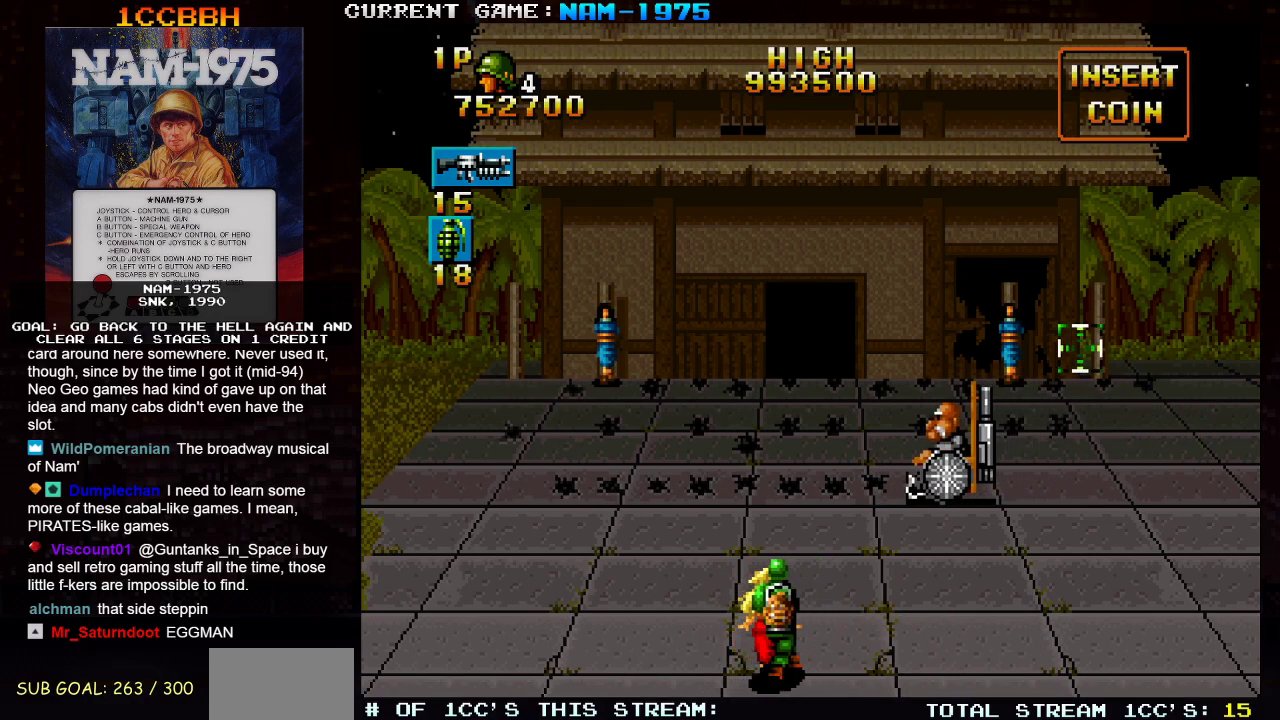
{"buttons": [], "left_stick": "center", "events": [[117, "left_stick", "left"], [267, "left_stick", "center"]]}
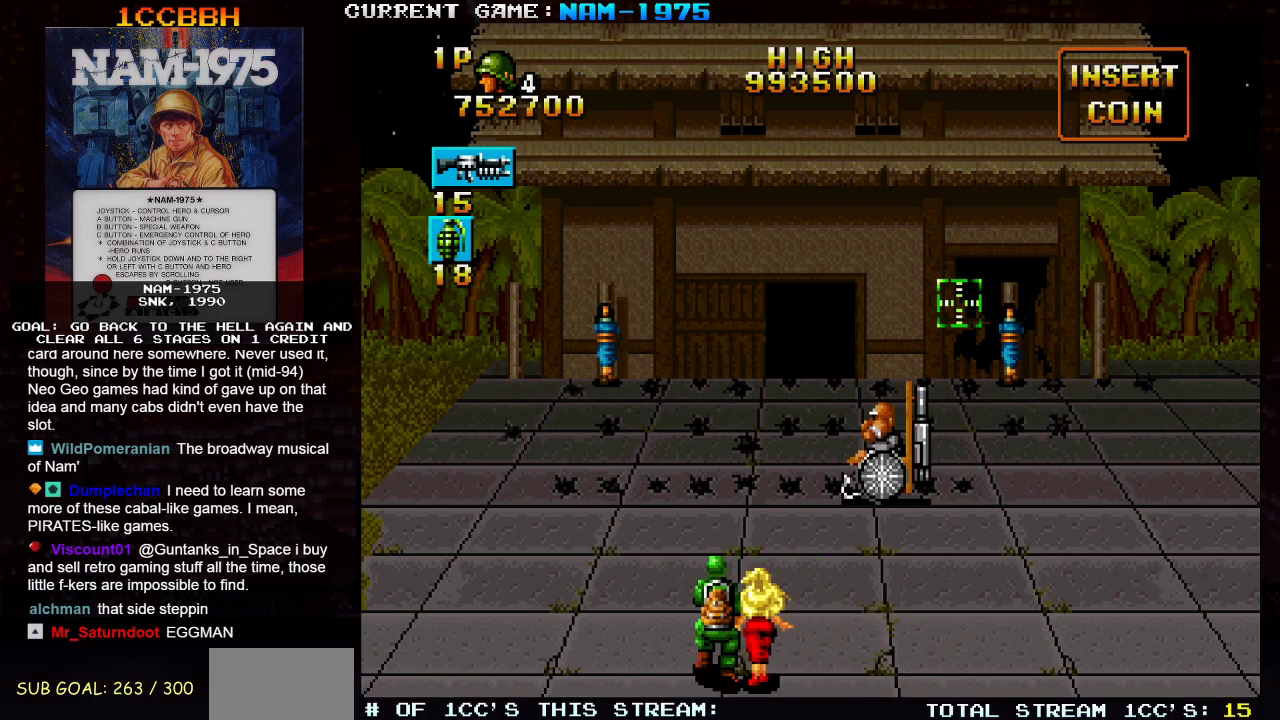
{"buttons": [], "left_stick": "center", "events": []}
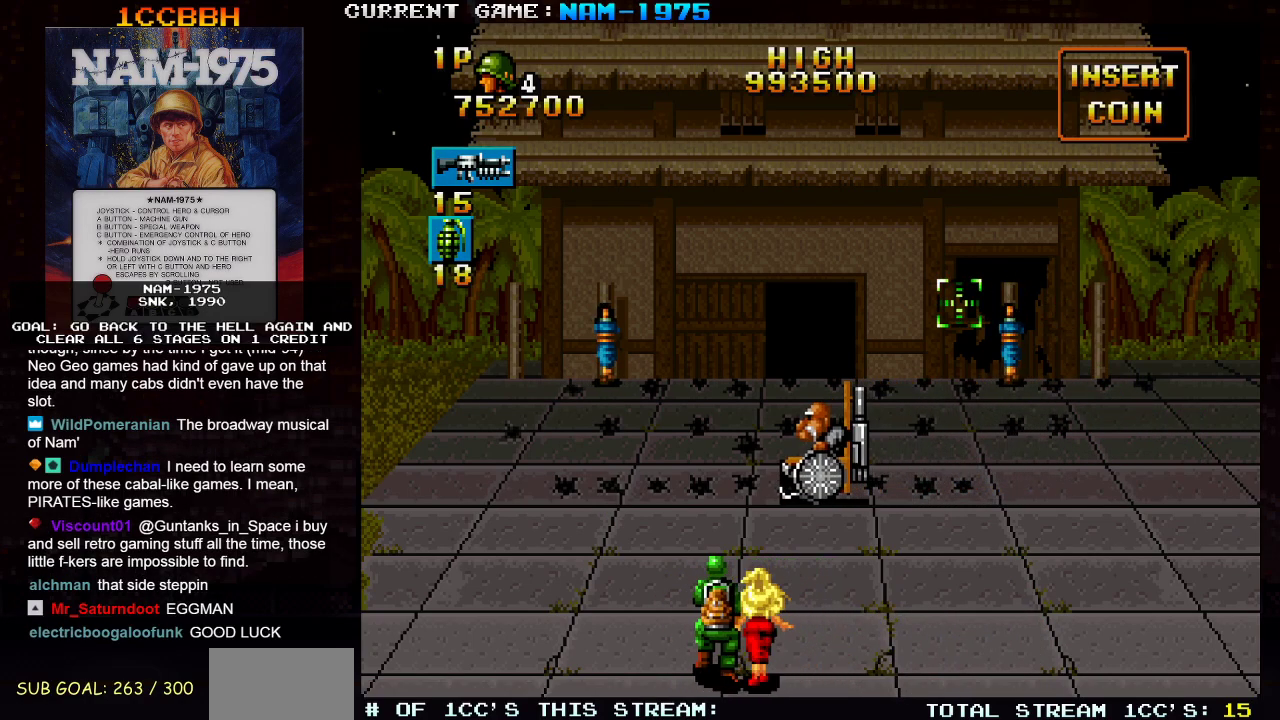
{"buttons": [], "left_stick": "right", "events": [[401, "left_stick", "right"]]}
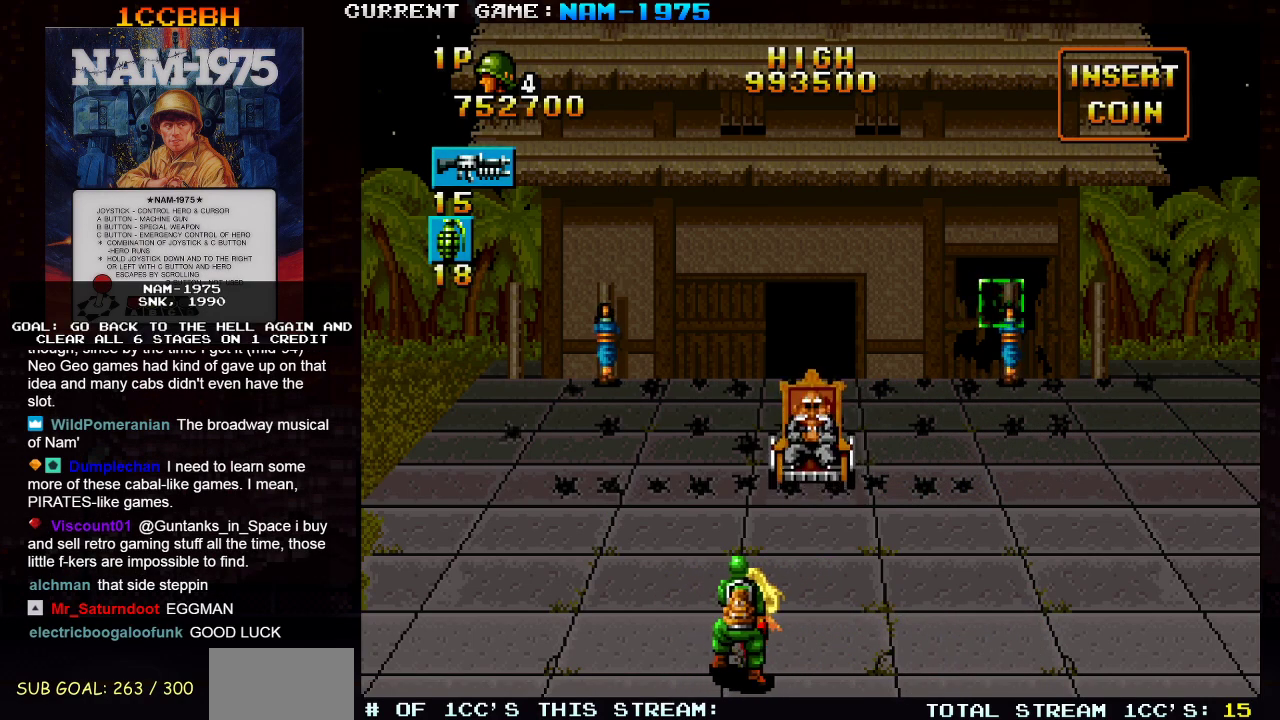
{"buttons": ["SQUARE"], "left_stick": "center", "events": [[250, "left_stick", "center"], [300, "left_stick", "left"], [367, "SQUARE", "down"], [484, "left_stick", "center"]]}
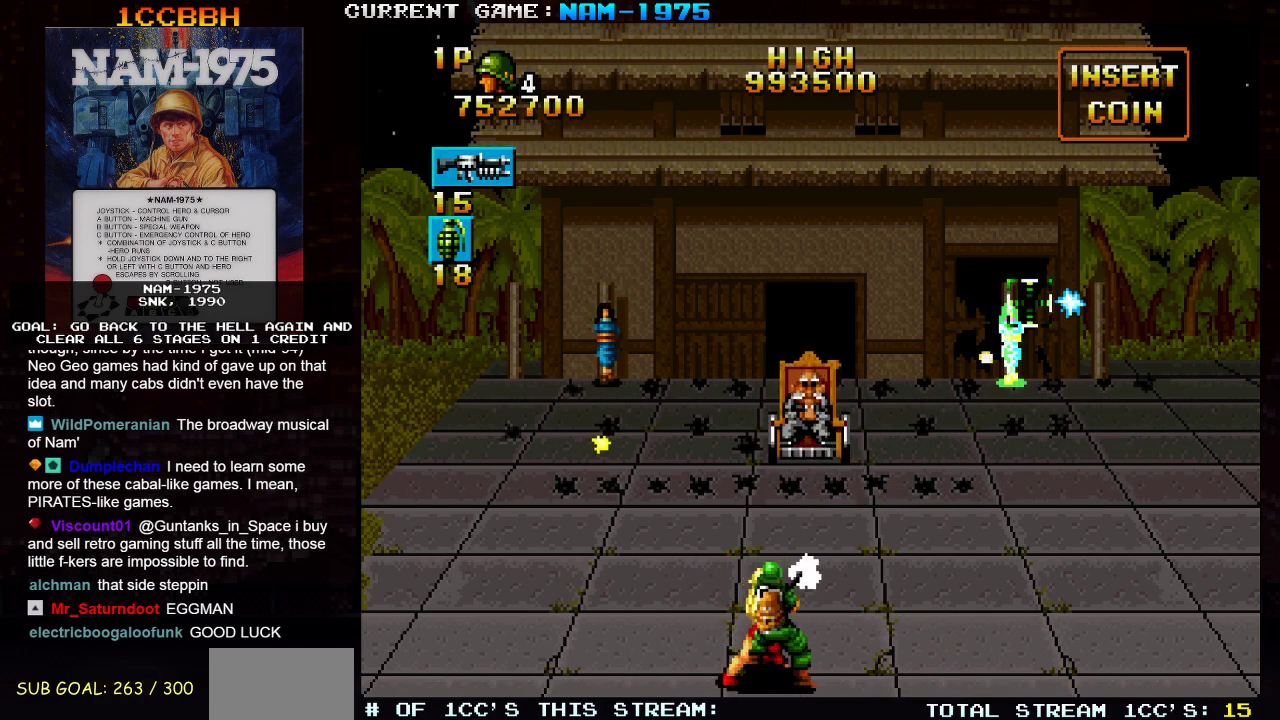
{"buttons": [], "left_stick": "up-left", "events": [[17, "left_stick", "down"], [117, "left_stick", "center"], [167, "SQUARE", "up"], [367, "left_stick", "up-left"]]}
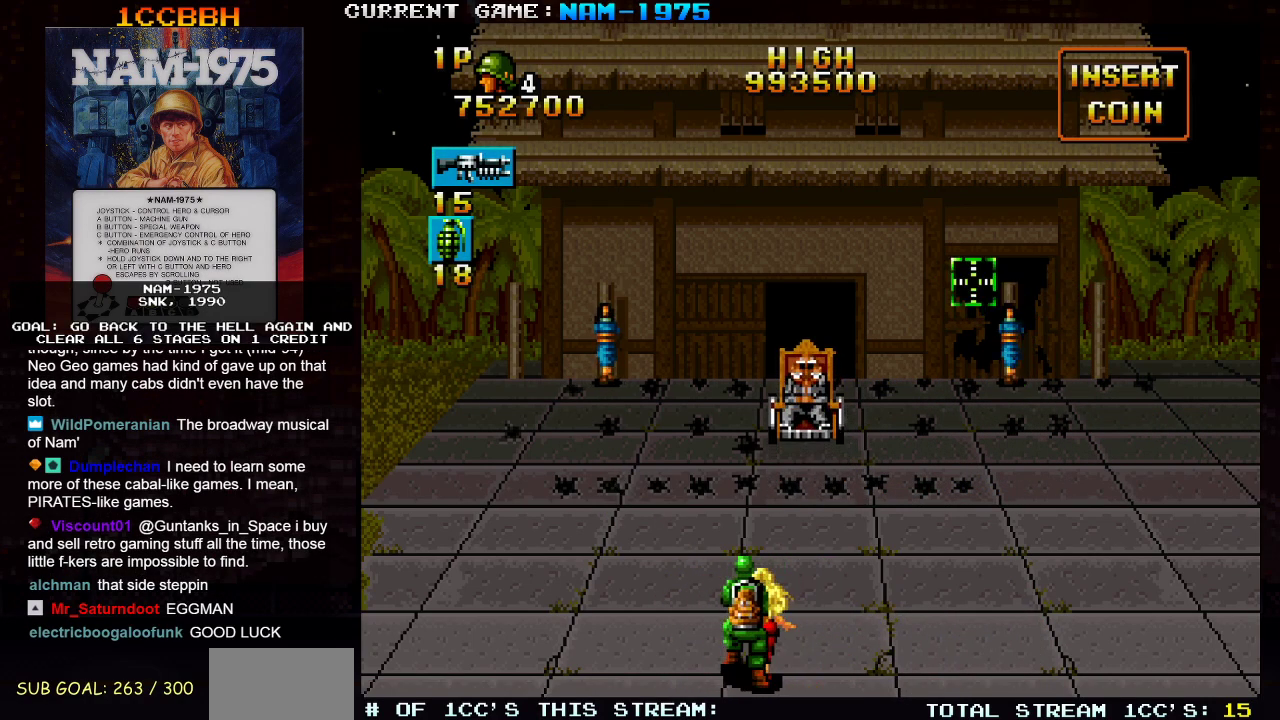
{"buttons": [], "left_stick": "right", "events": [[167, "left_stick", "left"], [283, "left_stick", "down"], [367, "left_stick", "down-right"], [467, "left_stick", "right"]]}
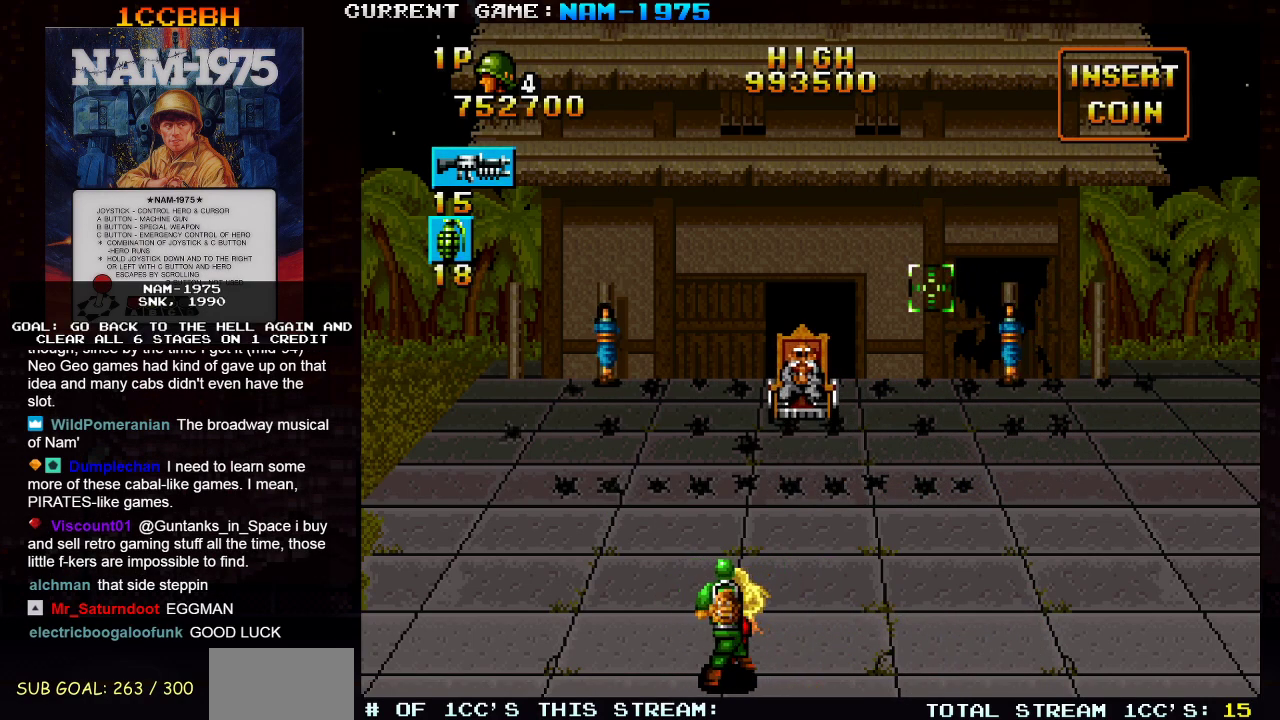
{"buttons": [], "left_stick": "center", "events": [[451, "left_stick", "down"], [501, "left_stick", "center"]]}
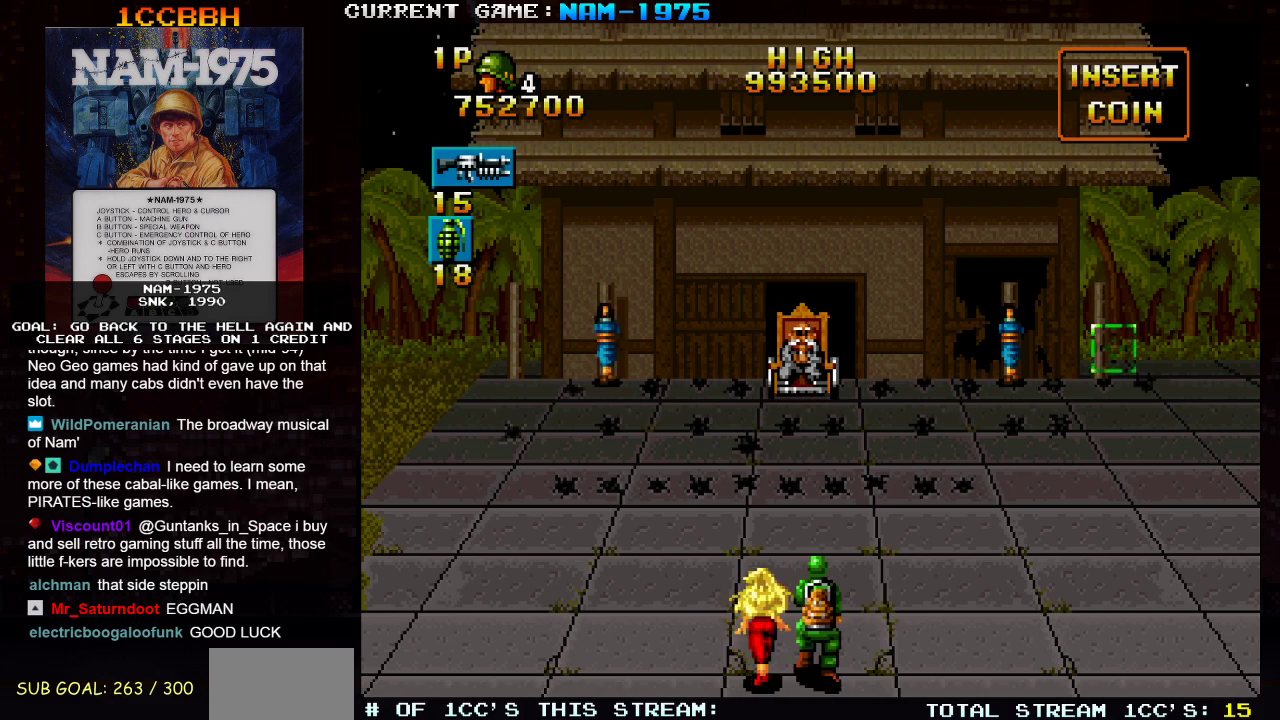
{"buttons": [], "left_stick": "center", "events": [[17, "left_stick", "left"], [133, "left_stick", "center"]]}